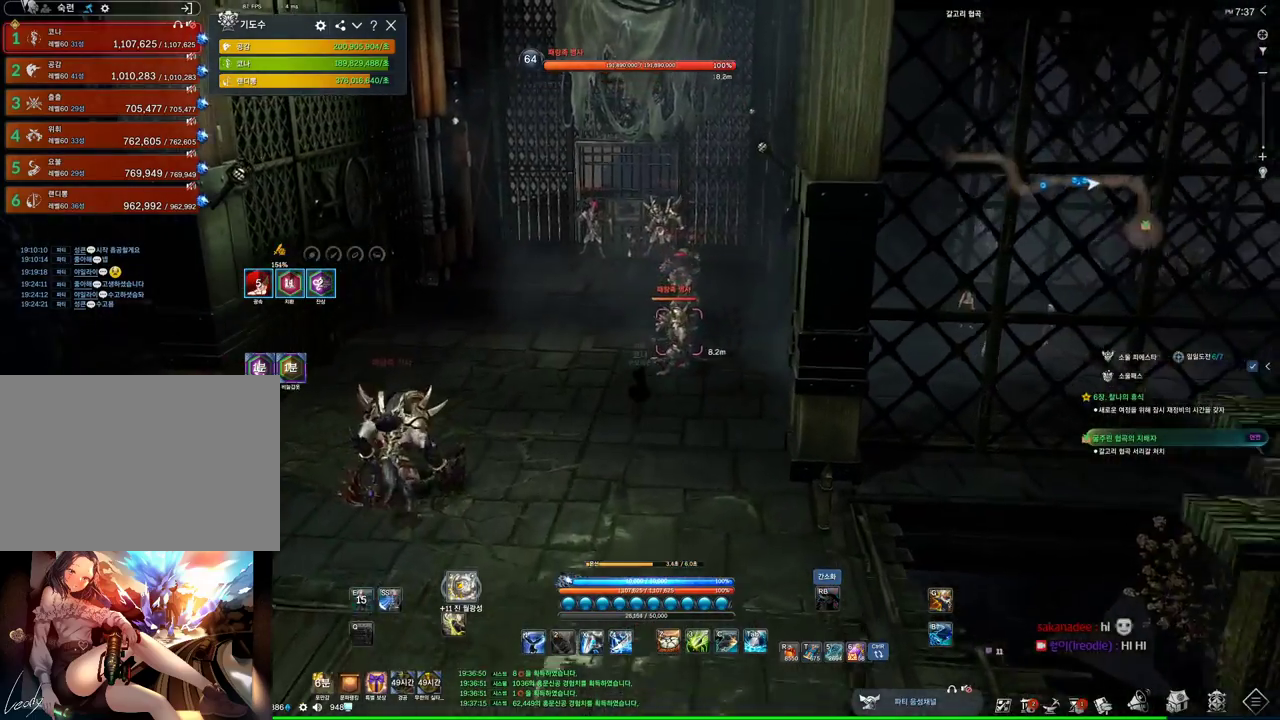
Gameplay with keyboard and mouse; each line is a JSON object with the keys and mouse buttons held at the frame after it. "events" lists presses ("down") and releases ("up") of "1", "2", "3", "4", "5", "a", "alt", "c", "ctrl", "d", "e", "f", "m", "q", "r", "s", "shift", "space", "t", "tab", "tilde", "v", "w", "x", "z", "mouse_left", "mouse_wheel", "mouse_right", "mouse_mb4" and "mouse_mb5" between this image and that frame as [ms after this image, input, new state], when the widget could be followed in between. "mouse_left", "mouse_wheel", "mouse_right", "mouse_mb4", "mouse_mb5" = the "left", "wheel", "right", "mb4", "mb5" buttons of the "mouse" list. No other keys are recorded. "wheel" means that the mouse wheel is clicked or scrolled. Not read: mouse_move.
{"keys": ["space", "w"], "mouse": [], "events": [[400, "space", "down"]]}
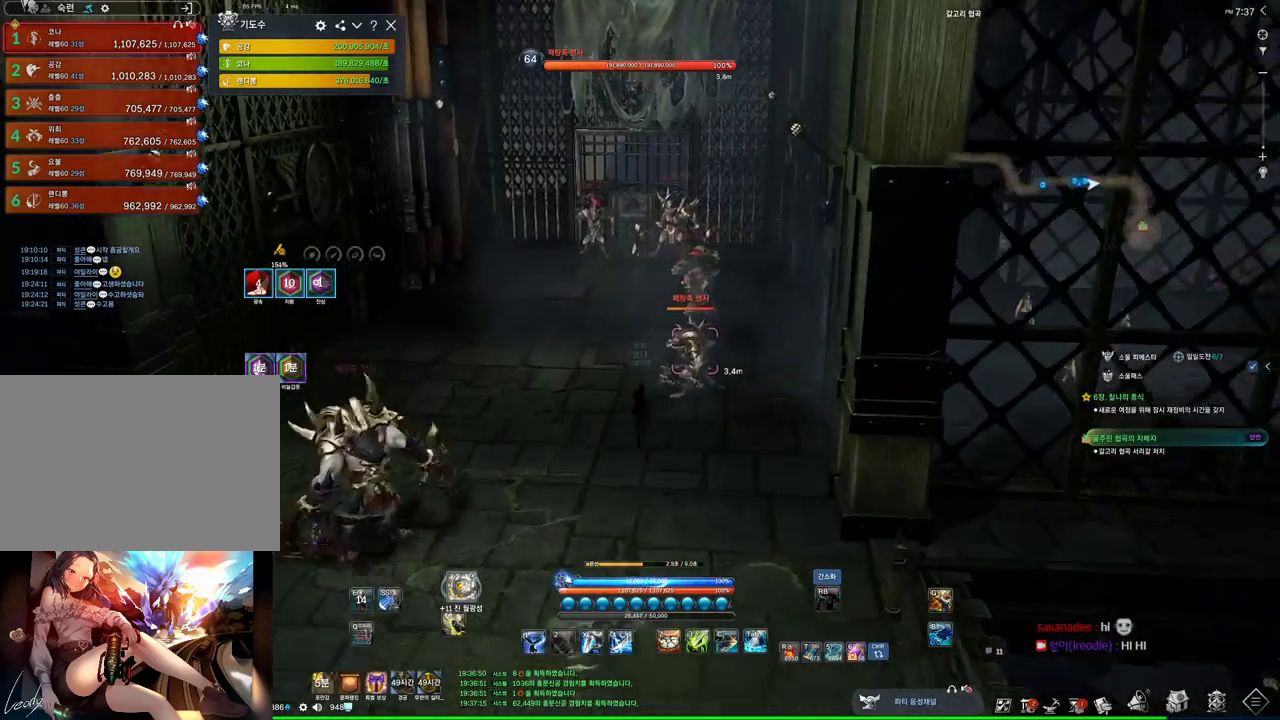
{"keys": ["w"], "mouse": [], "events": [[67, "space", "up"]]}
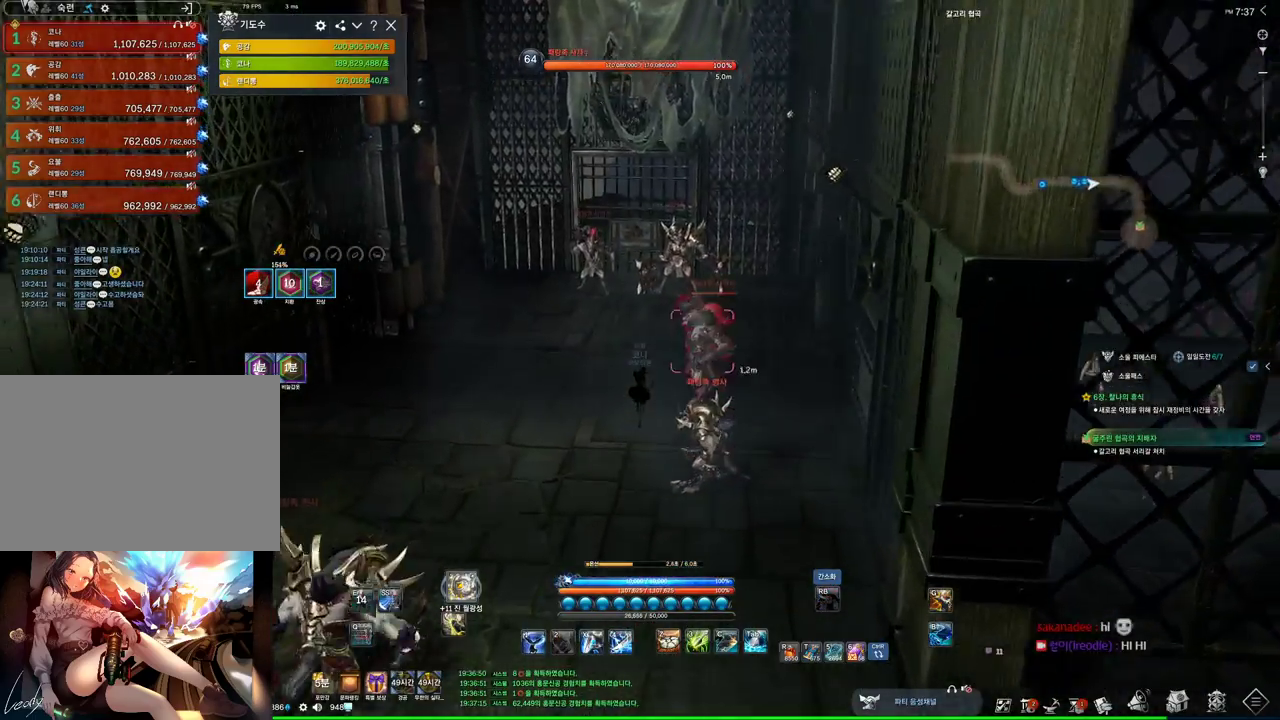
{"keys": ["w"], "mouse": [], "events": []}
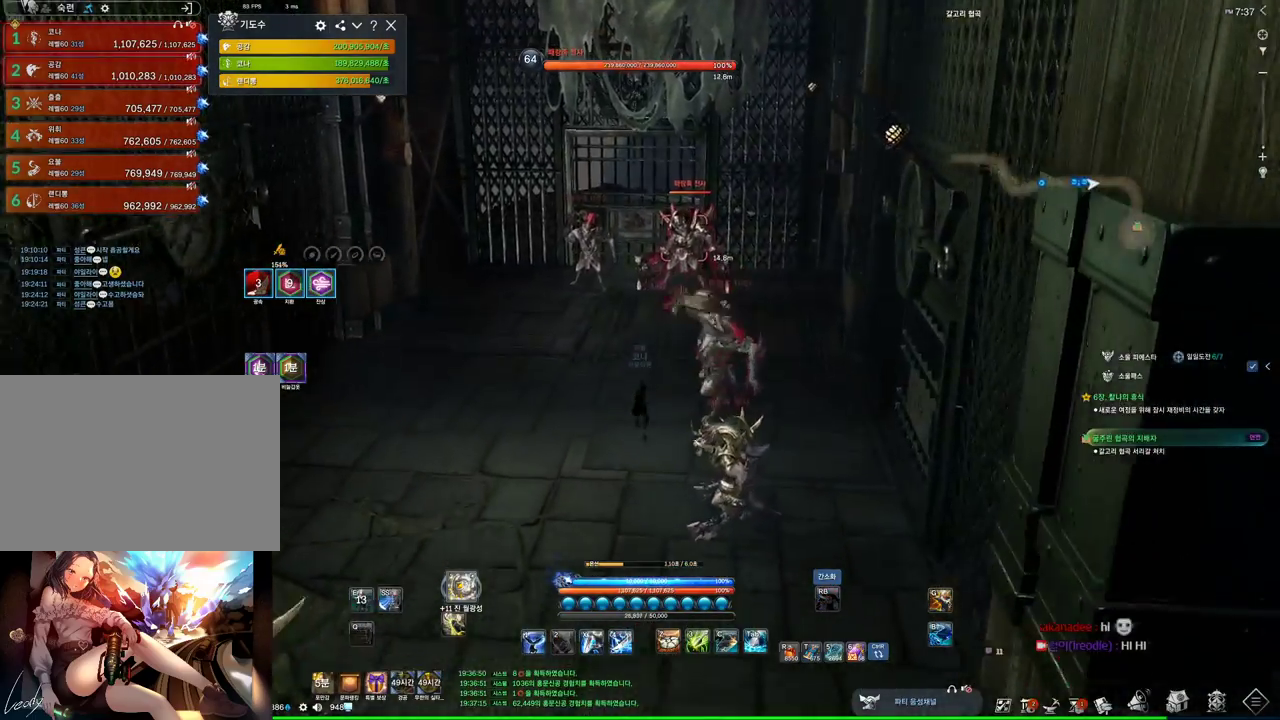
{"keys": ["space", "w"], "mouse": [], "events": [[400, "space", "down"]]}
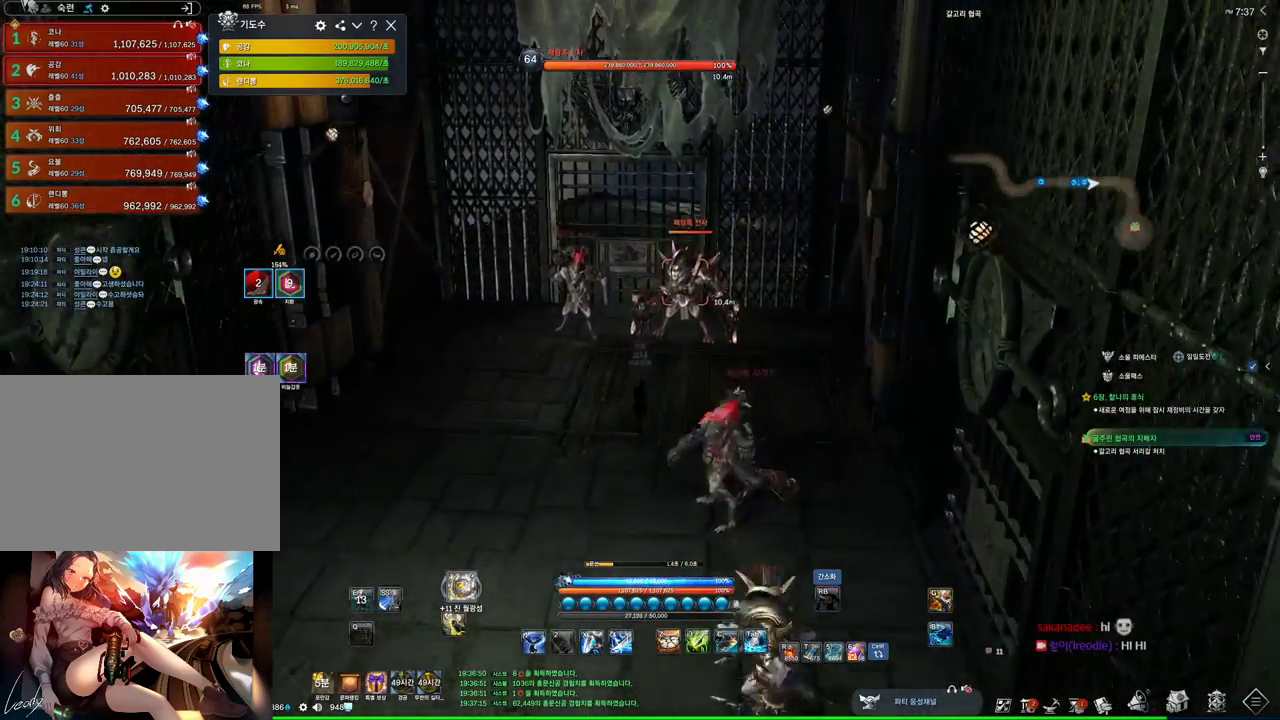
{"keys": ["w"], "mouse": [], "events": [[34, "space", "up"]]}
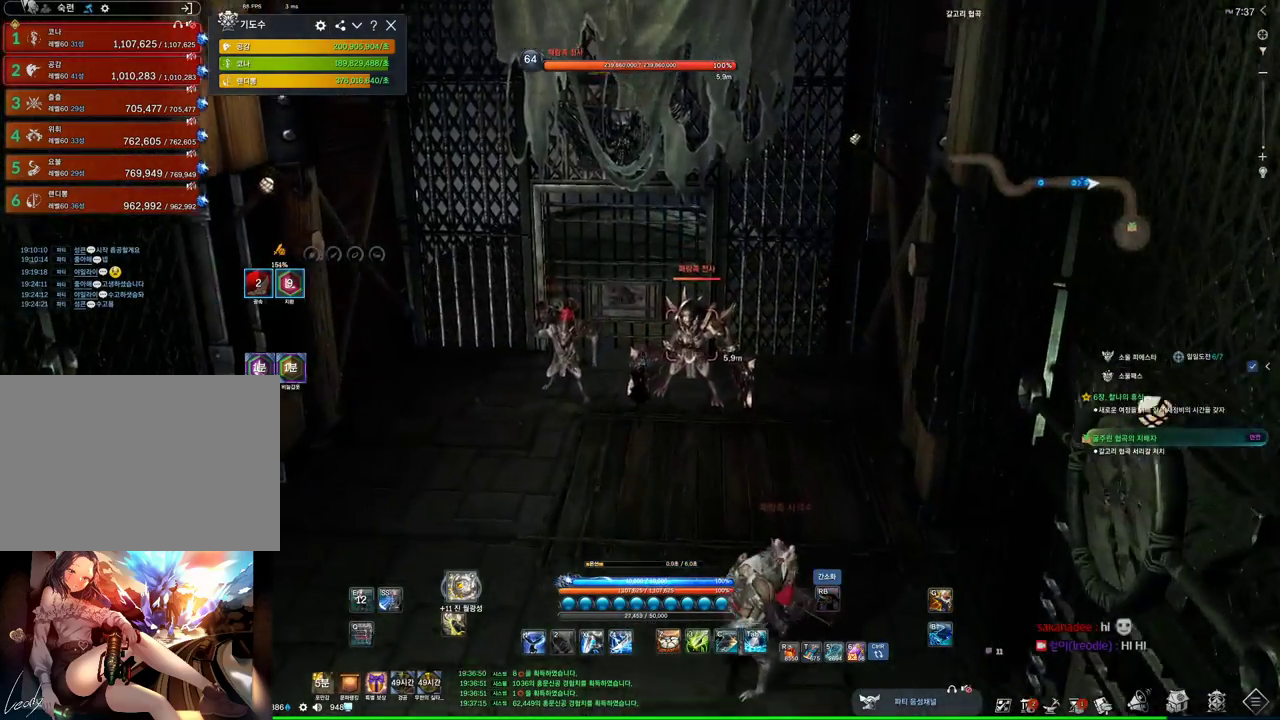
{"keys": ["4"], "mouse": [], "events": [[100, "1", "down"], [200, "w", "up"], [234, "1", "up"], [367, "4", "down"]]}
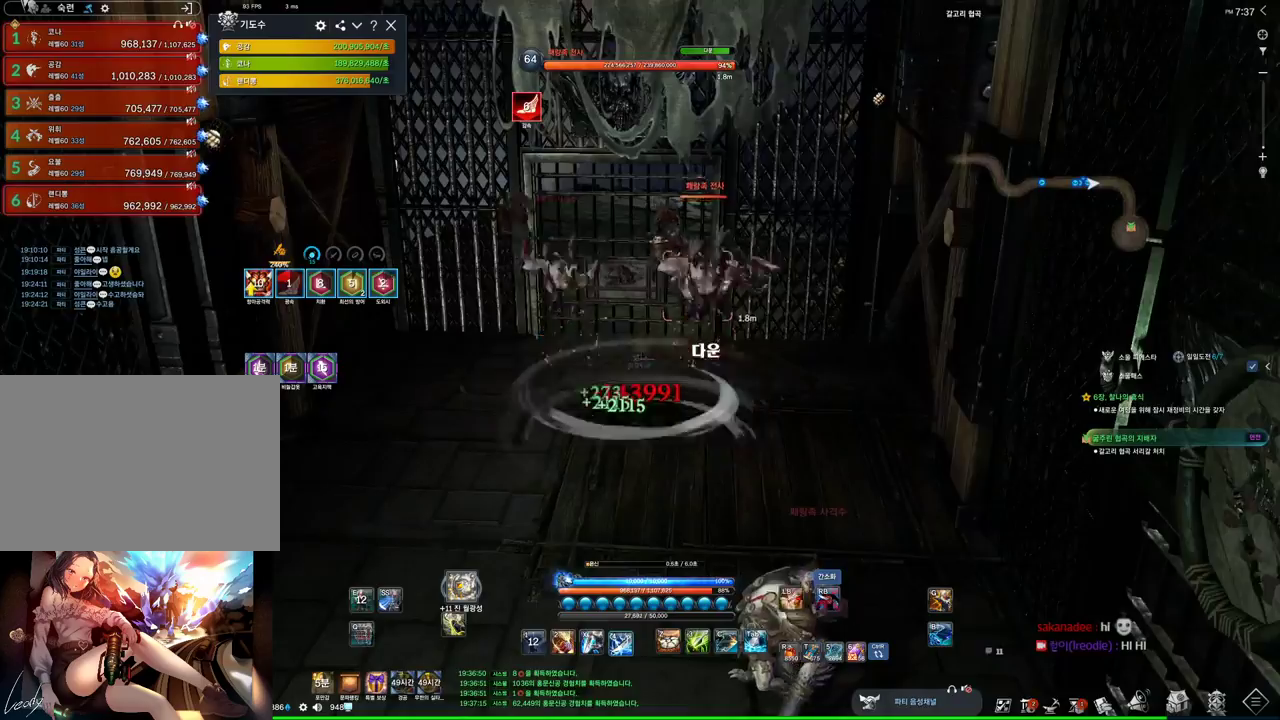
{"keys": ["4"], "mouse": [], "events": []}
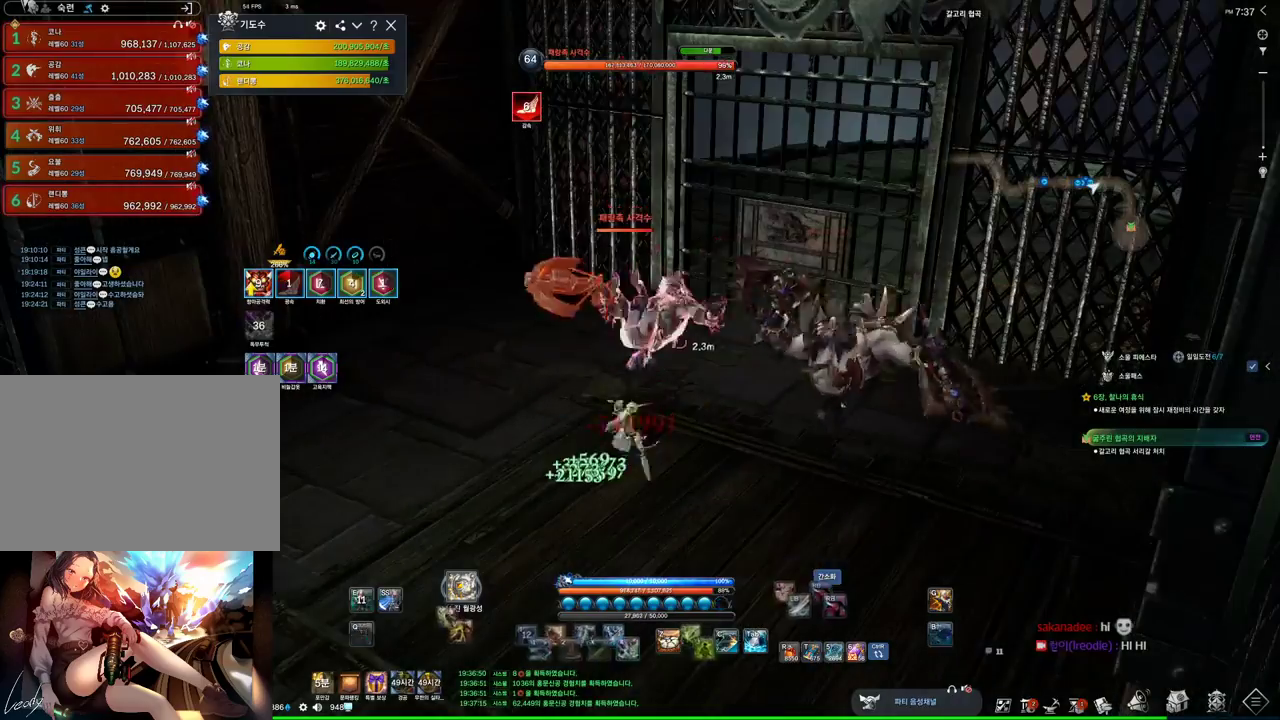
{"keys": [], "mouse": [], "events": [[400, "4", "up"]]}
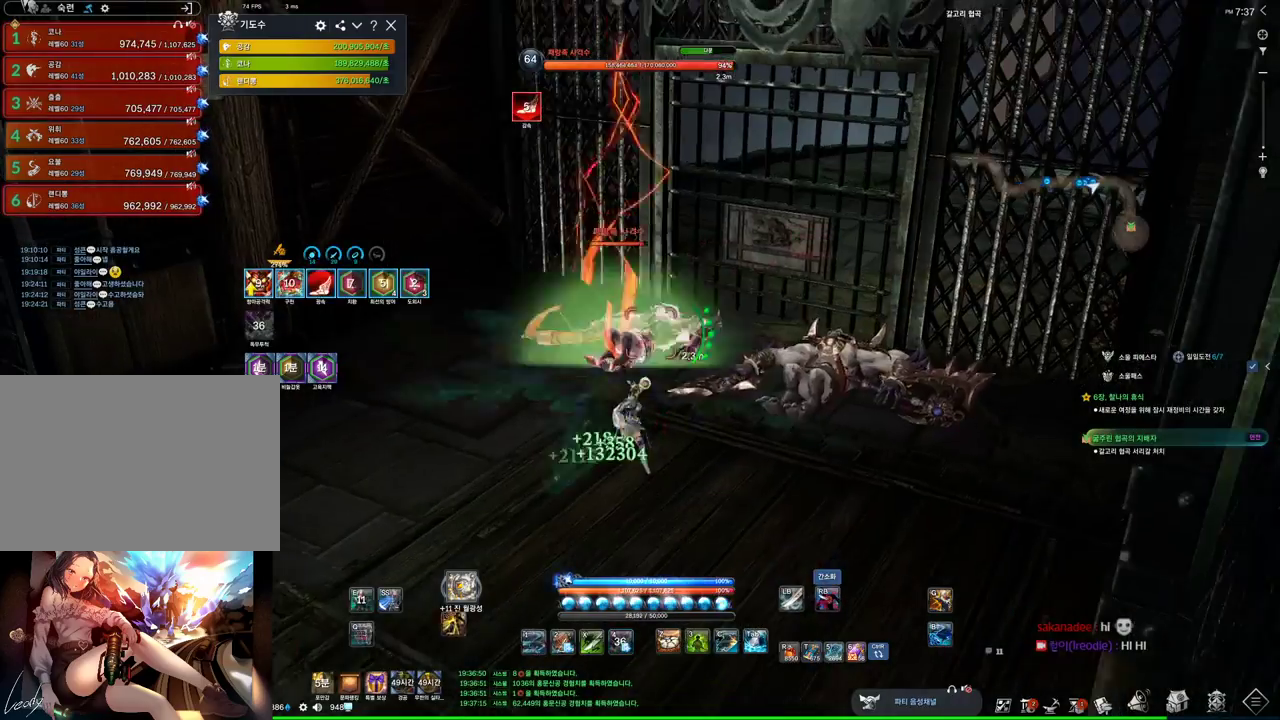
{"keys": ["w"], "mouse": [], "events": [[100, "mouse_right", "down"], [234, "f", "down"], [234, "mouse_right", "up"], [434, "f", "up"], [500, "w", "down"]]}
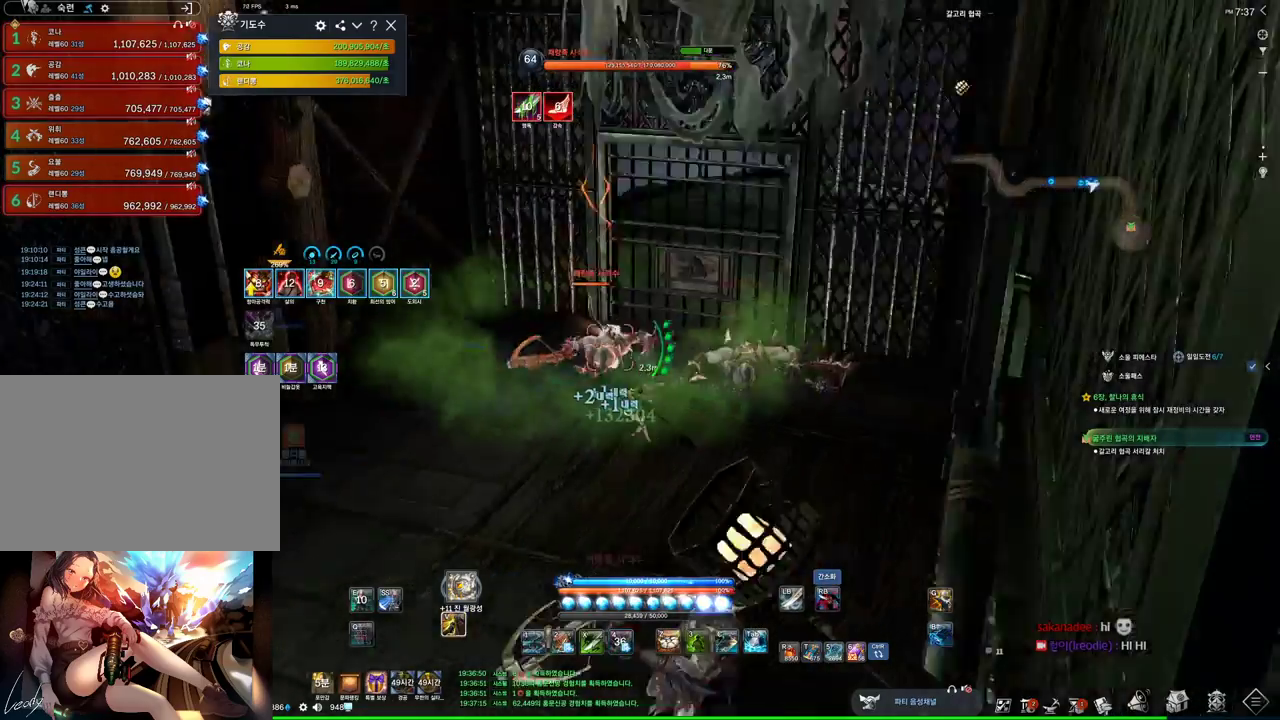
{"keys": ["f"], "mouse": [], "events": [[100, "mouse_right", "down"], [200, "w", "up"], [300, "mouse_right", "up"], [334, "f", "down"]]}
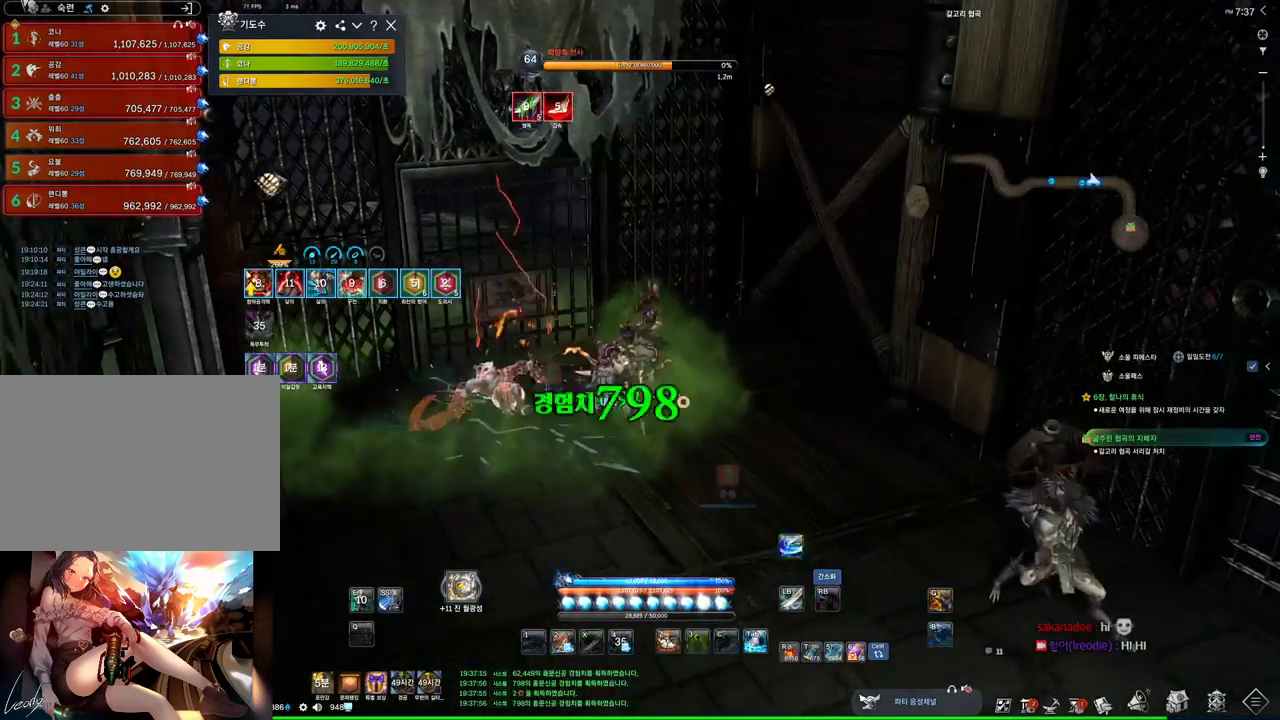
{"keys": ["w"], "mouse": [], "events": [[100, "f", "up"], [400, "w", "down"]]}
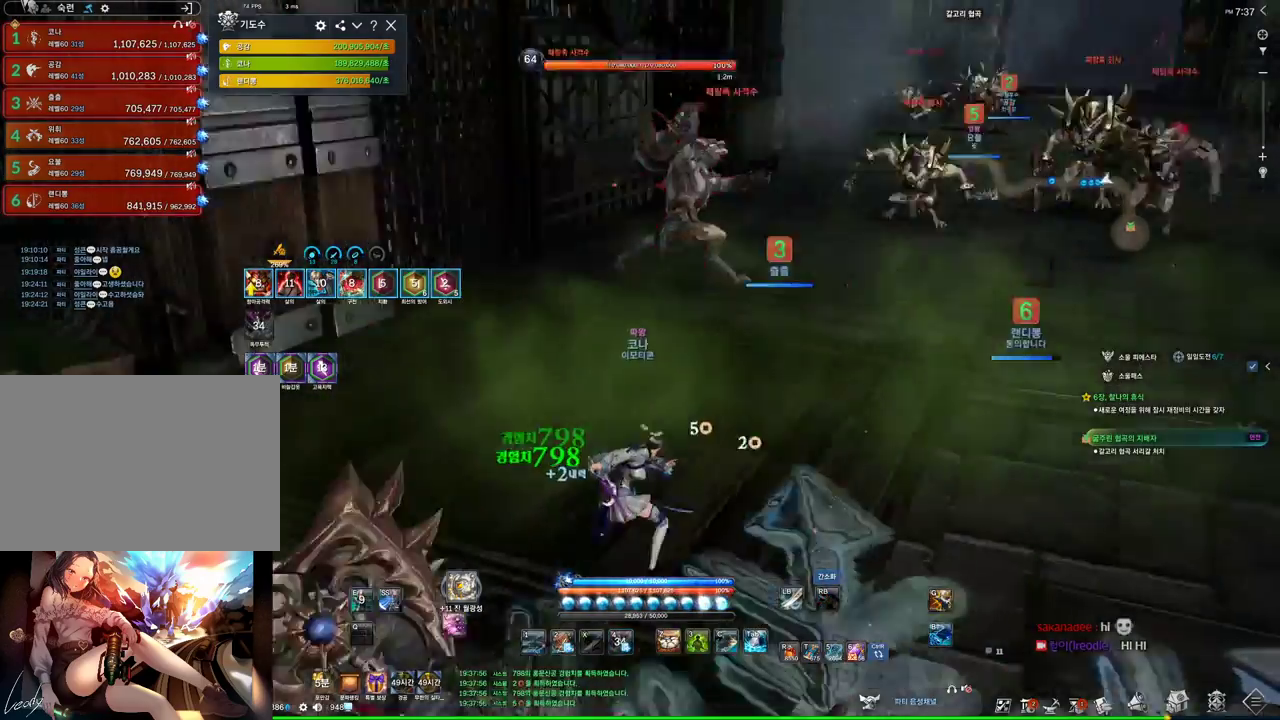
{"keys": [], "mouse": ["right"], "events": [[34, "c", "down"], [234, "c", "up"], [234, "mouse_left", "down"], [434, "mouse_left", "up"], [434, "mouse_right", "down"], [500, "w", "up"]]}
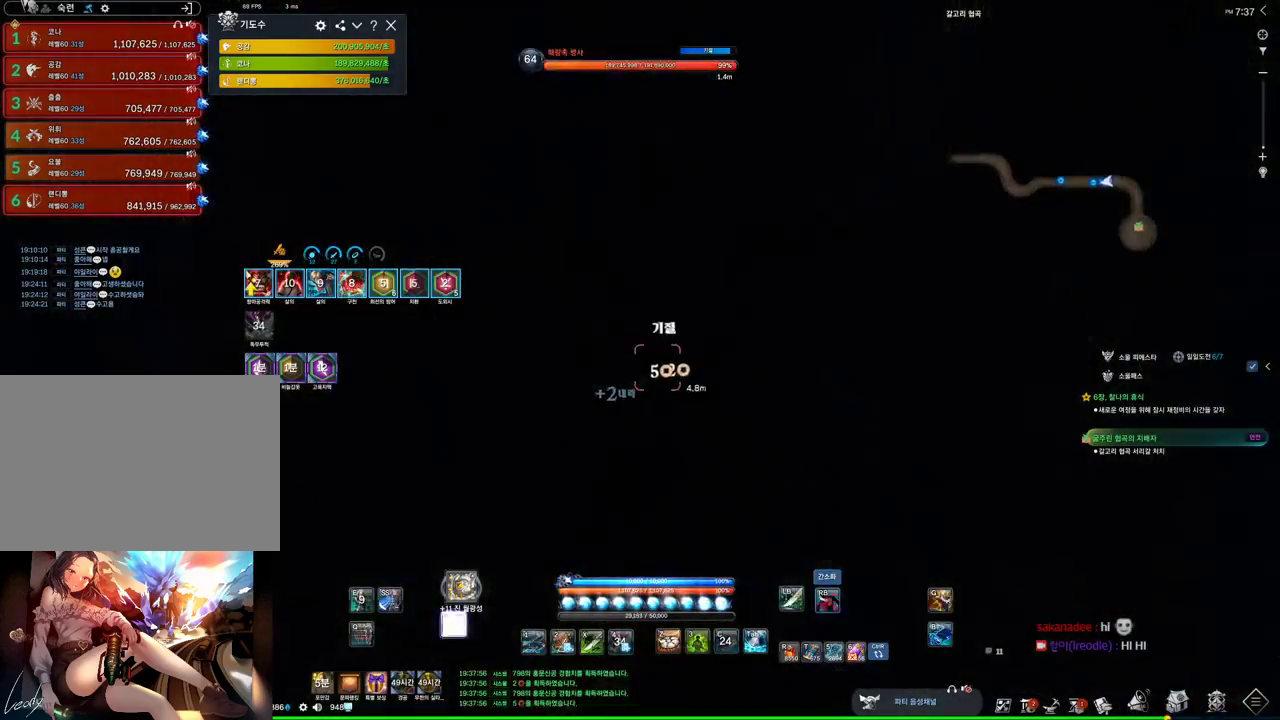
{"keys": ["3"], "mouse": [], "events": [[67, "mouse_right", "up"], [167, "4", "down"], [334, "4", "up"], [467, "3", "down"]]}
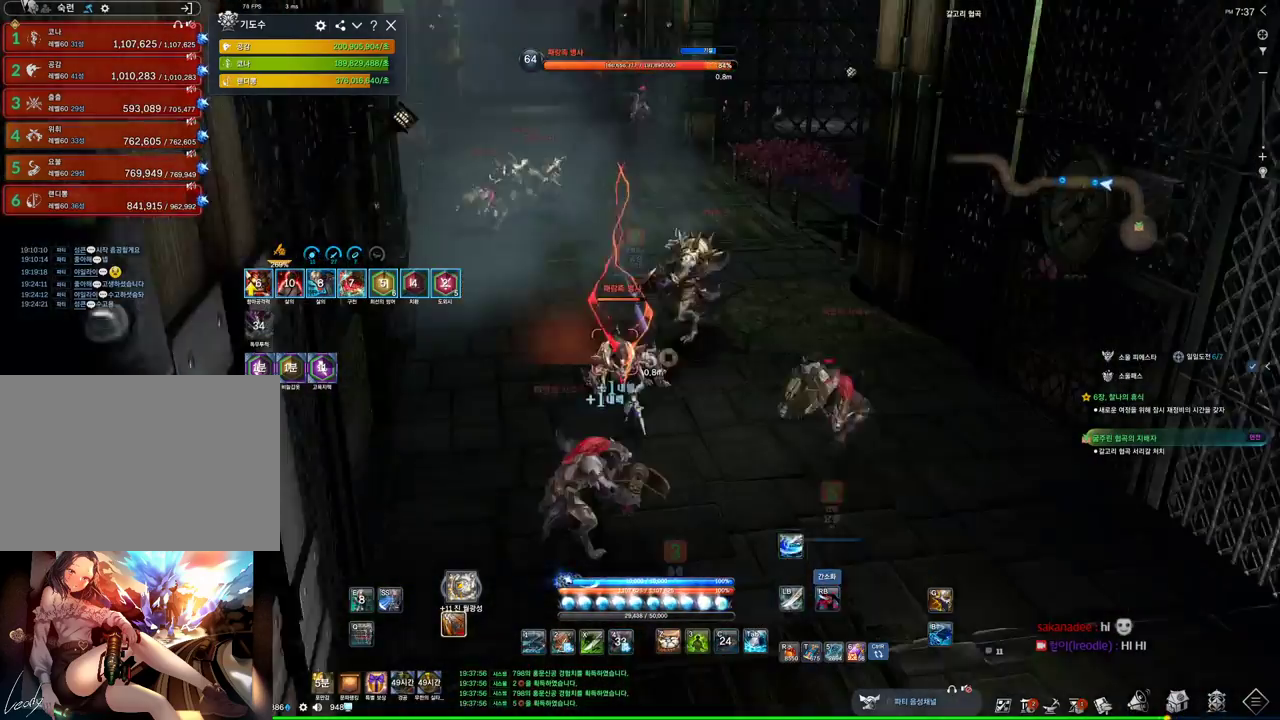
{"keys": ["4"], "mouse": [], "events": [[167, "3", "up"], [167, "mouse_left", "down"], [367, "mouse_left", "up"], [367, "mouse_right", "down"], [500, "4", "down"], [500, "mouse_right", "up"]]}
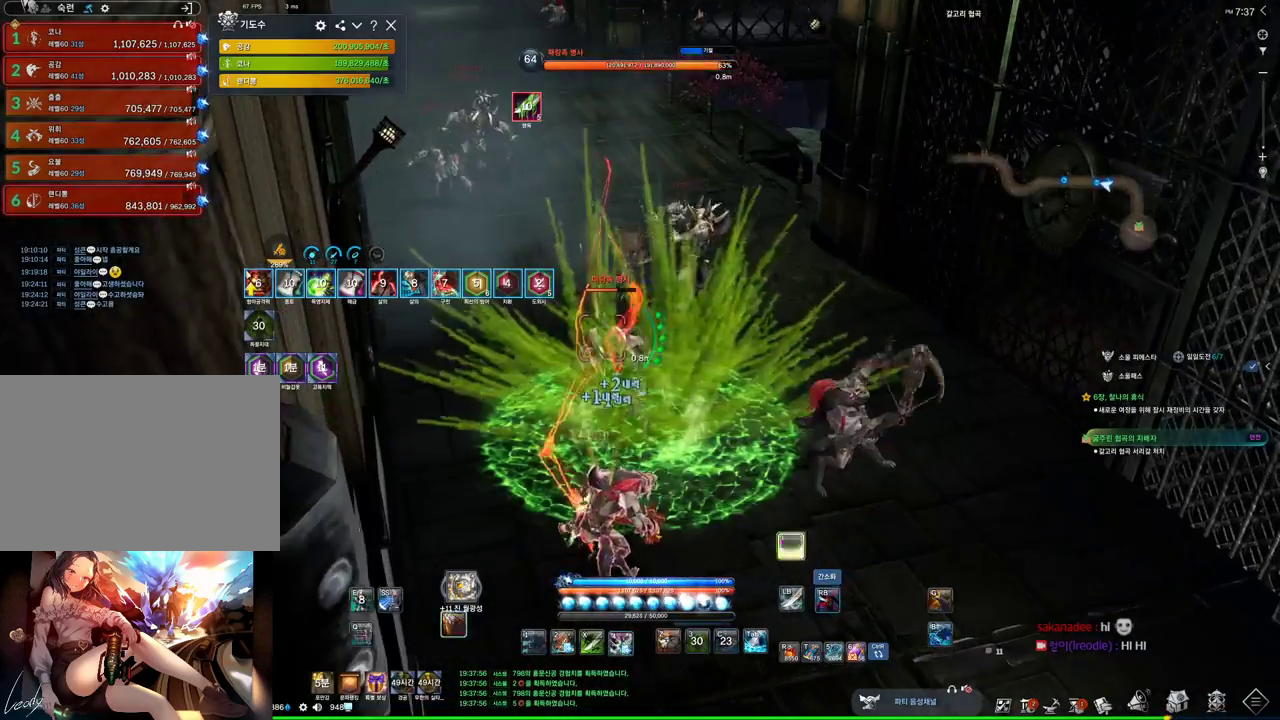
{"keys": ["4"], "mouse": [], "events": [[234, "4", "up"], [234, "mouse_right", "down"], [267, "mouse_left", "down"], [434, "mouse_right", "up"], [467, "4", "down"], [467, "mouse_left", "up"]]}
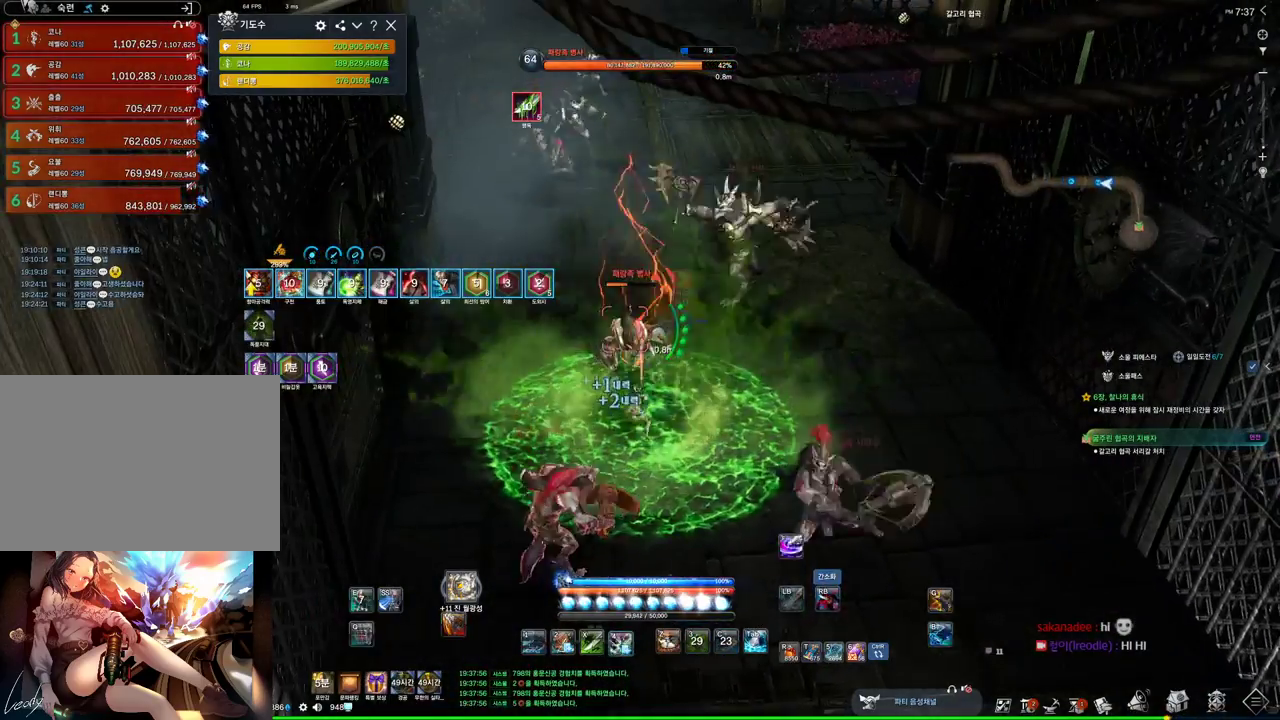
{"keys": ["4"], "mouse": [], "events": [[200, "4", "up"], [200, "mouse_right", "down"], [300, "mouse_left", "down"], [400, "mouse_right", "up"], [434, "4", "down"], [434, "mouse_left", "up"]]}
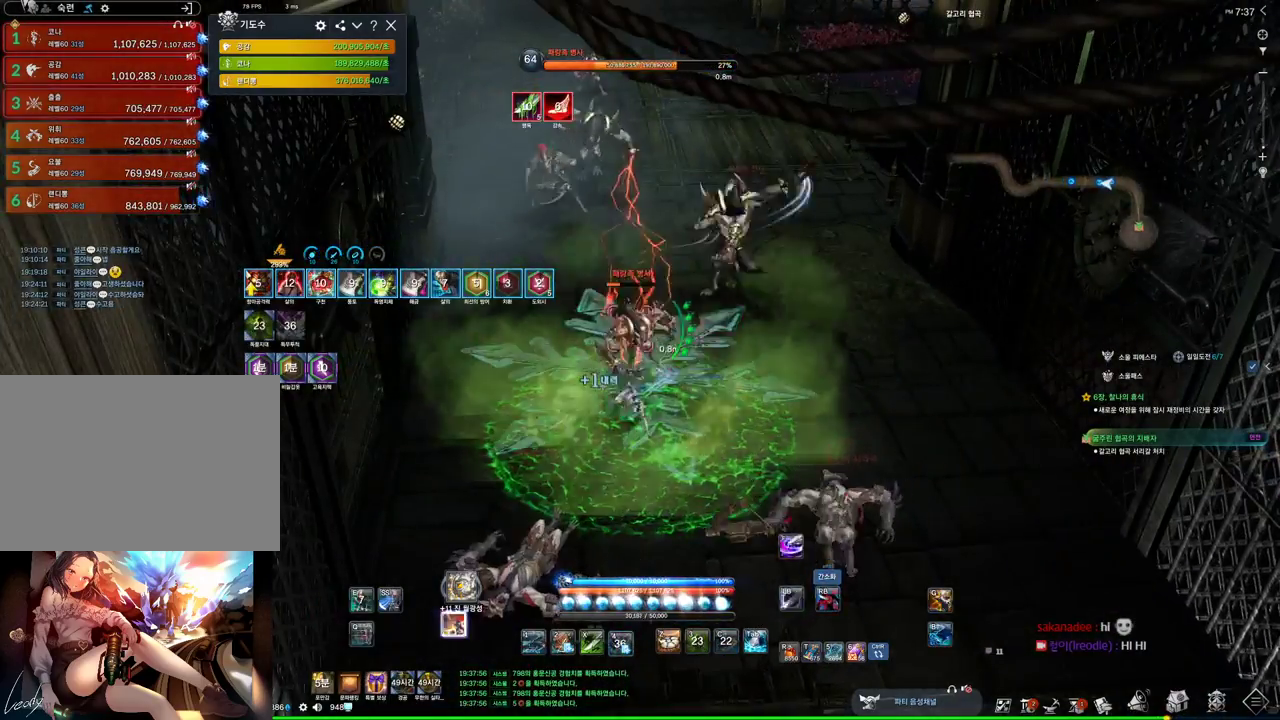
{"keys": ["4", "w"], "mouse": [], "events": [[134, "4", "up"], [167, "mouse_right", "down"], [200, "mouse_left", "down"], [300, "mouse_right", "up"], [300, "w", "down"], [367, "mouse_left", "up"], [500, "4", "down"]]}
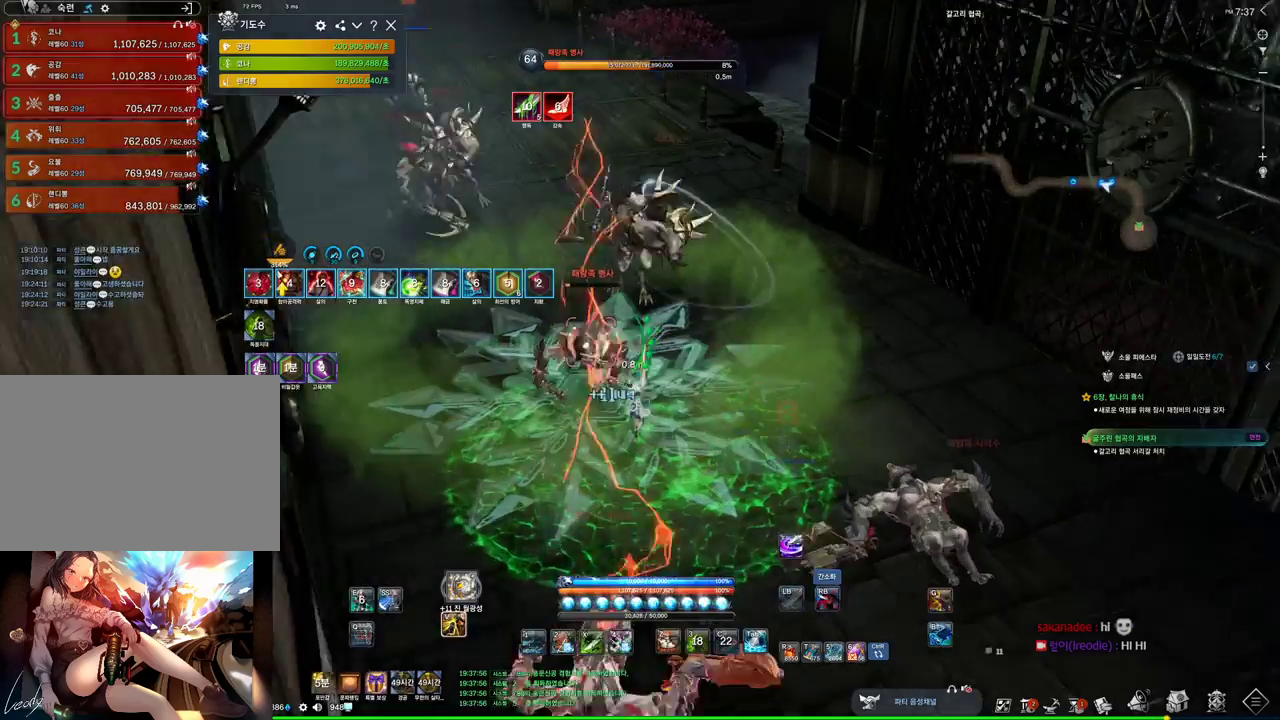
{"keys": ["4", "w"], "mouse": [], "events": [[234, "mouse_right", "down"], [267, "4", "up"], [434, "4", "down"], [434, "mouse_right", "up"]]}
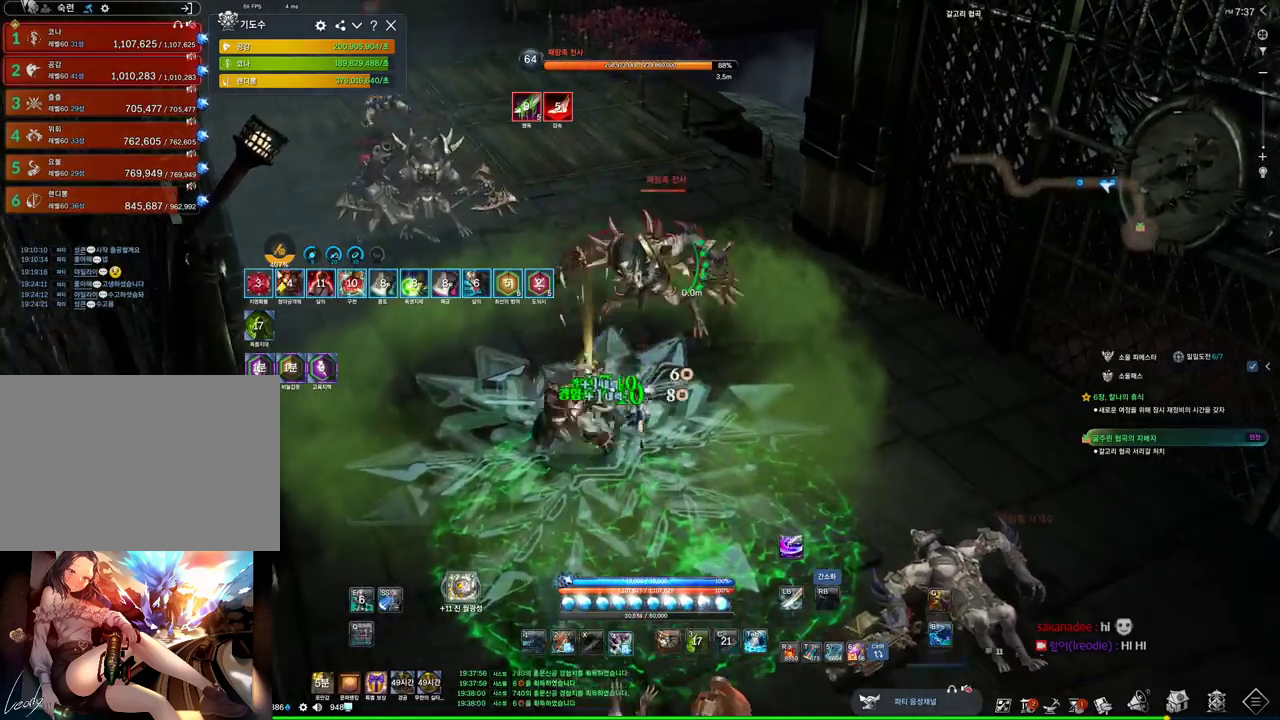
{"keys": ["4"], "mouse": [], "events": [[200, "4", "up"], [300, "mouse_right", "down"], [434, "4", "down"], [467, "mouse_right", "up"], [467, "w", "up"]]}
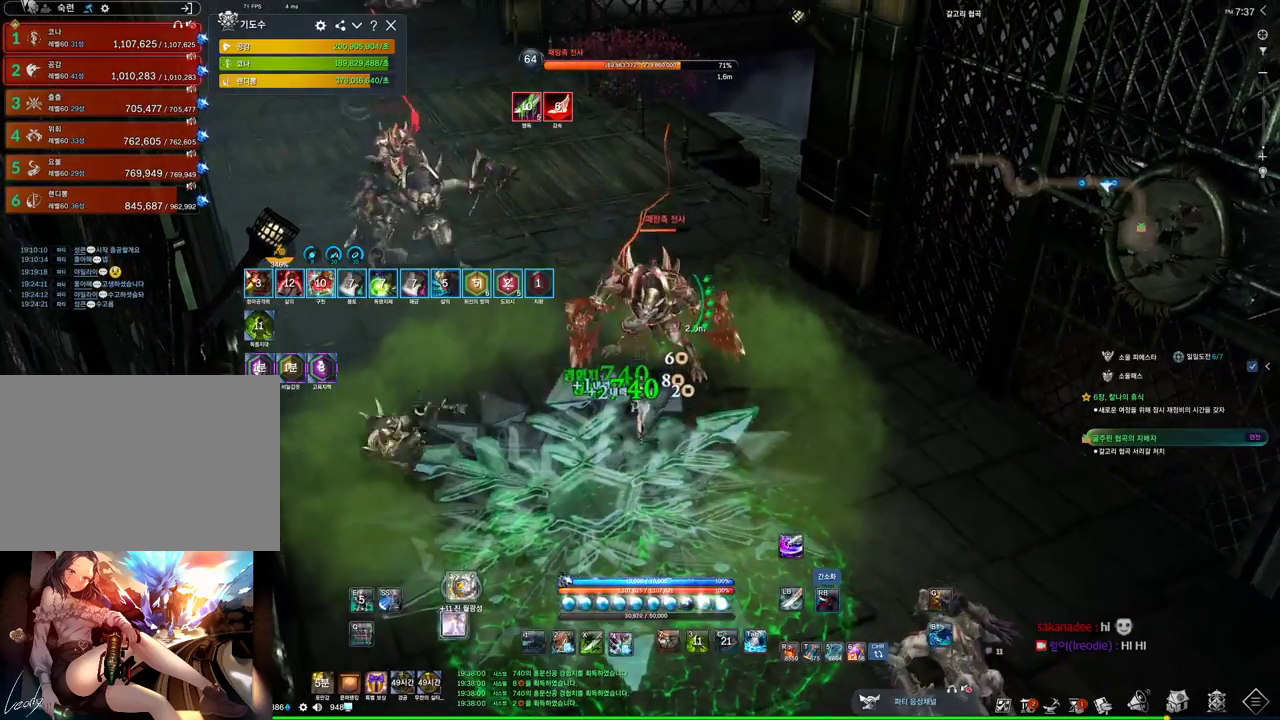
{"keys": [], "mouse": [], "events": [[200, "4", "up"], [200, "mouse_right", "down"], [400, "mouse_right", "up"]]}
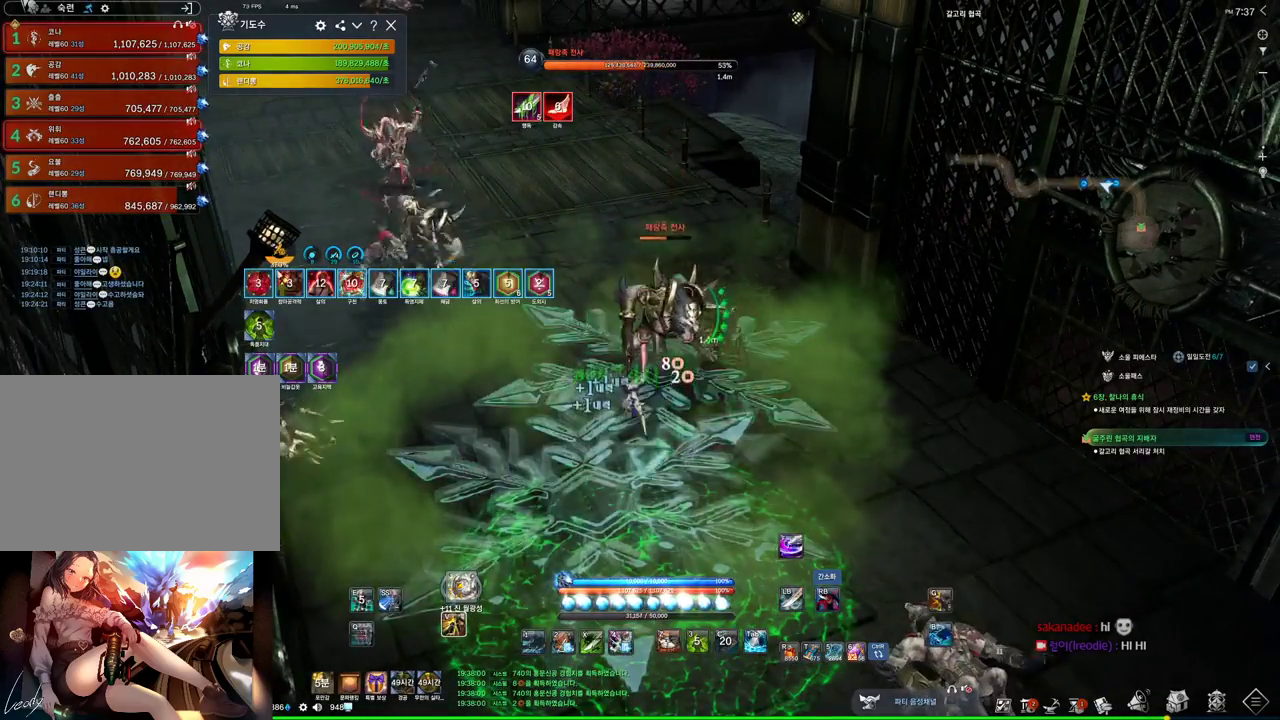
{"keys": [], "mouse": ["right"], "events": [[34, "f", "down"], [334, "mouse_right", "down"], [434, "f", "up"]]}
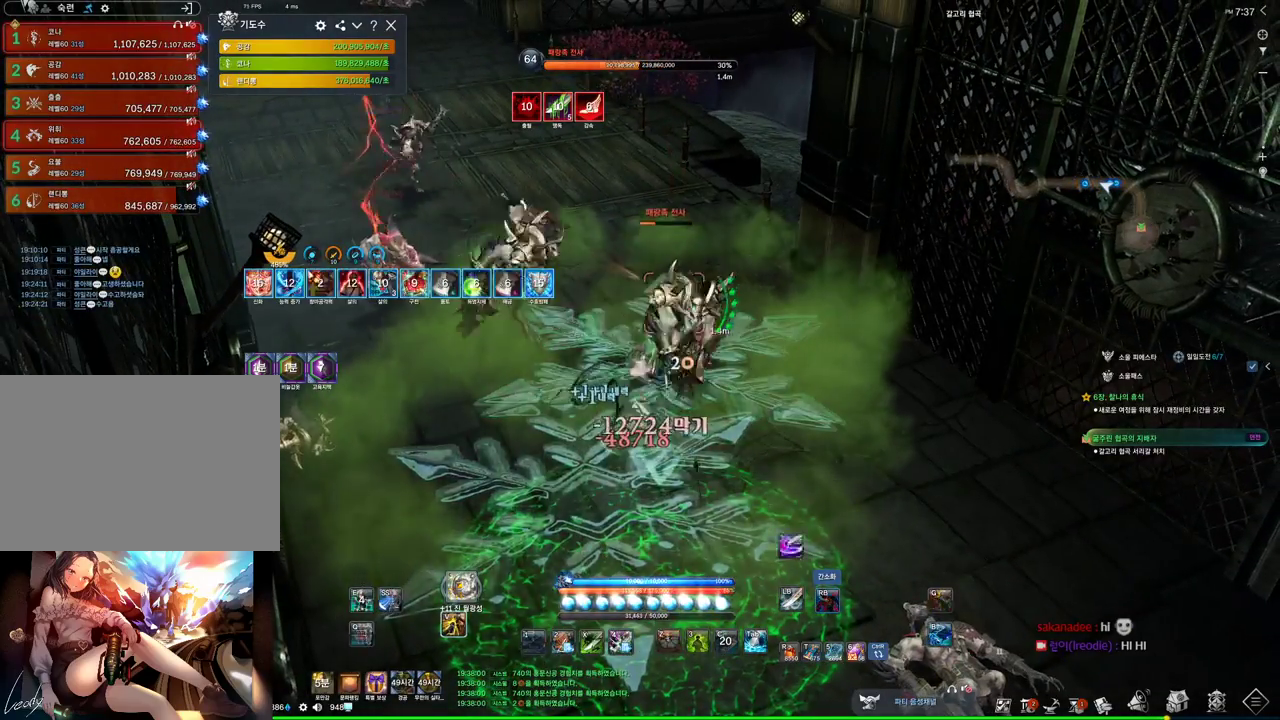
{"keys": [], "mouse": ["right"], "events": [[34, "f", "down"], [34, "mouse_right", "up"], [400, "f", "up"], [434, "mouse_right", "down"]]}
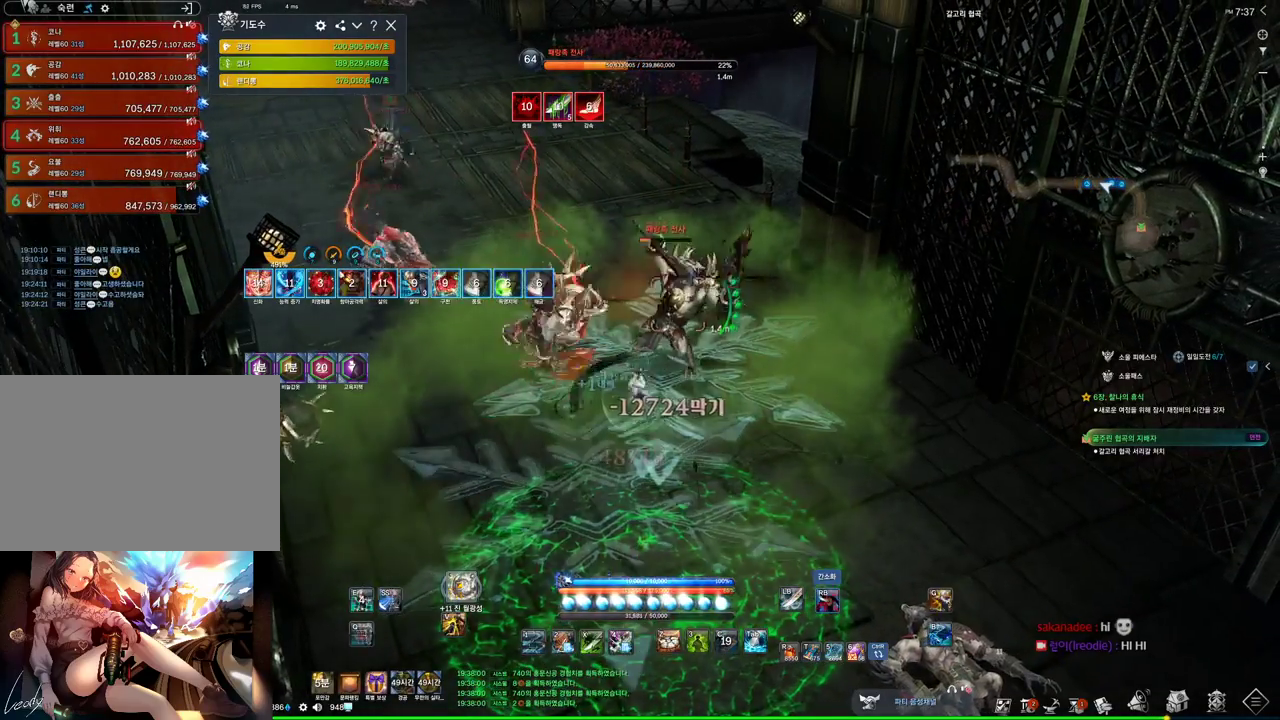
{"keys": [], "mouse": ["right"], "events": [[134, "f", "down"], [134, "mouse_right", "up"], [467, "f", "up"], [467, "mouse_right", "down"]]}
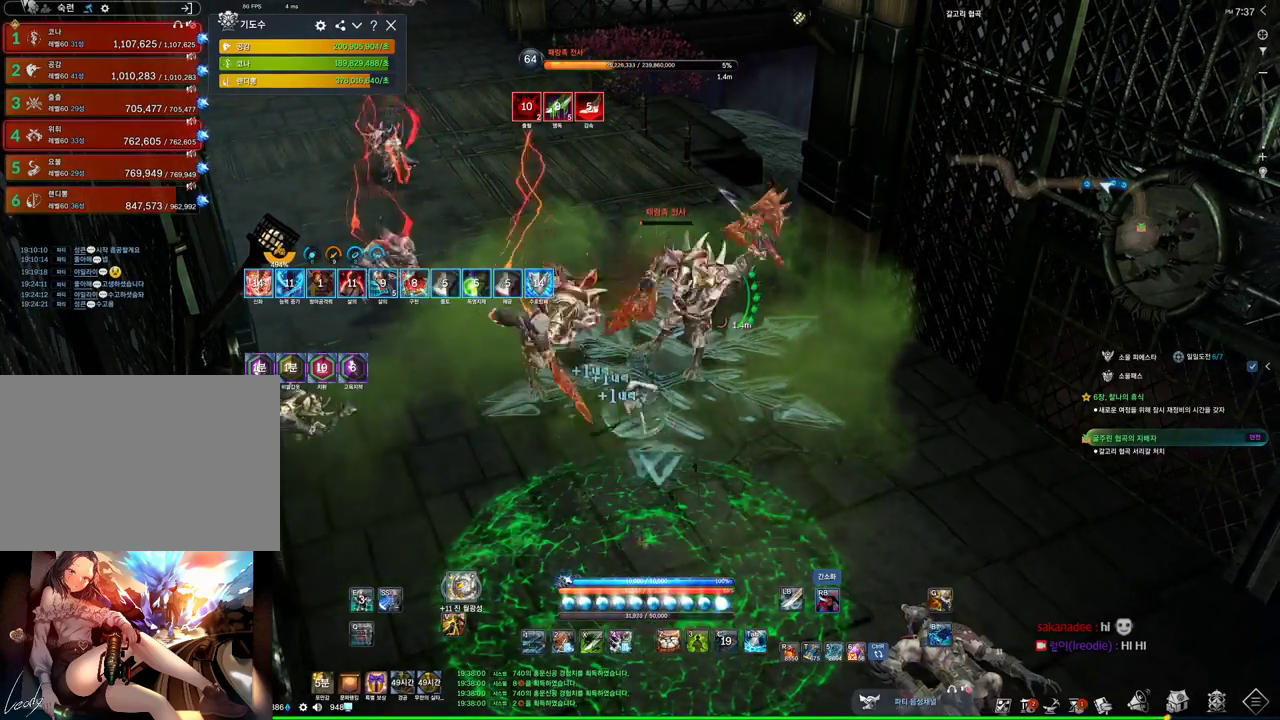
{"keys": ["a", "w"], "mouse": [], "events": [[134, "mouse_right", "up"], [234, "f", "down"], [434, "w", "down"], [467, "a", "down"], [467, "f", "up"]]}
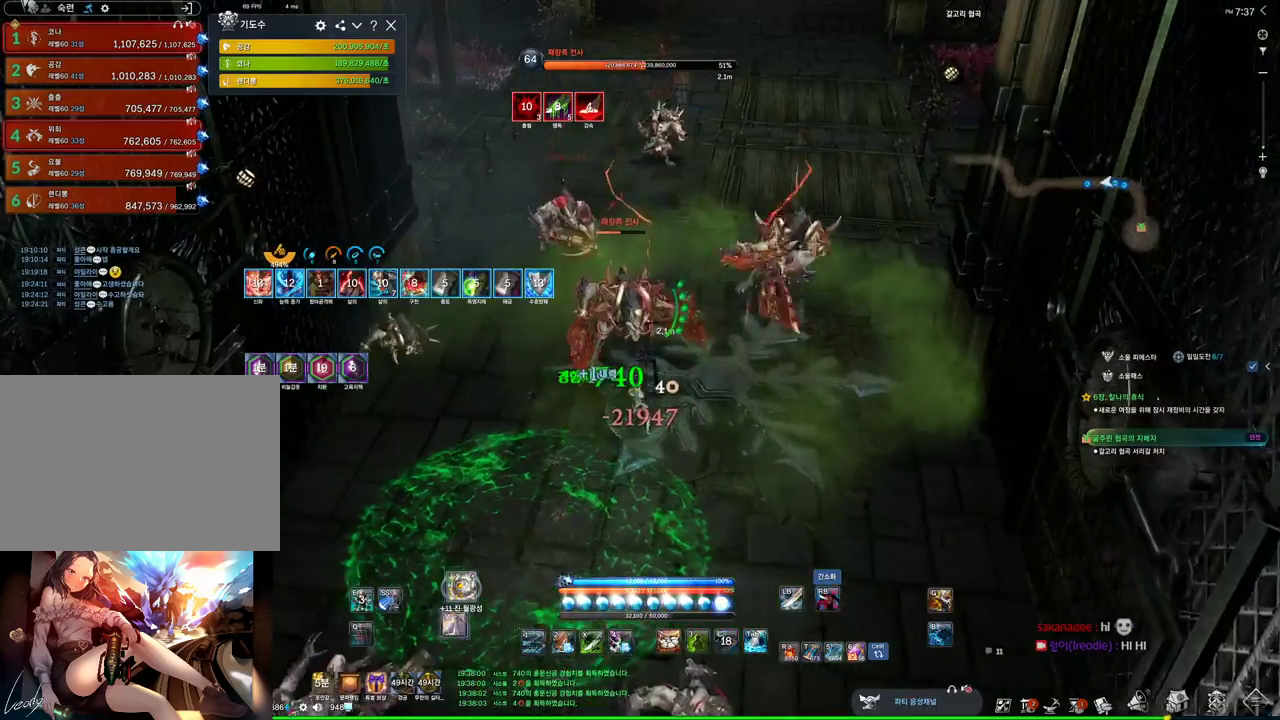
{"keys": ["f"], "mouse": [], "events": [[67, "mouse_right", "down"], [100, "w", "up"], [200, "a", "up"], [300, "mouse_right", "up"], [334, "f", "down"]]}
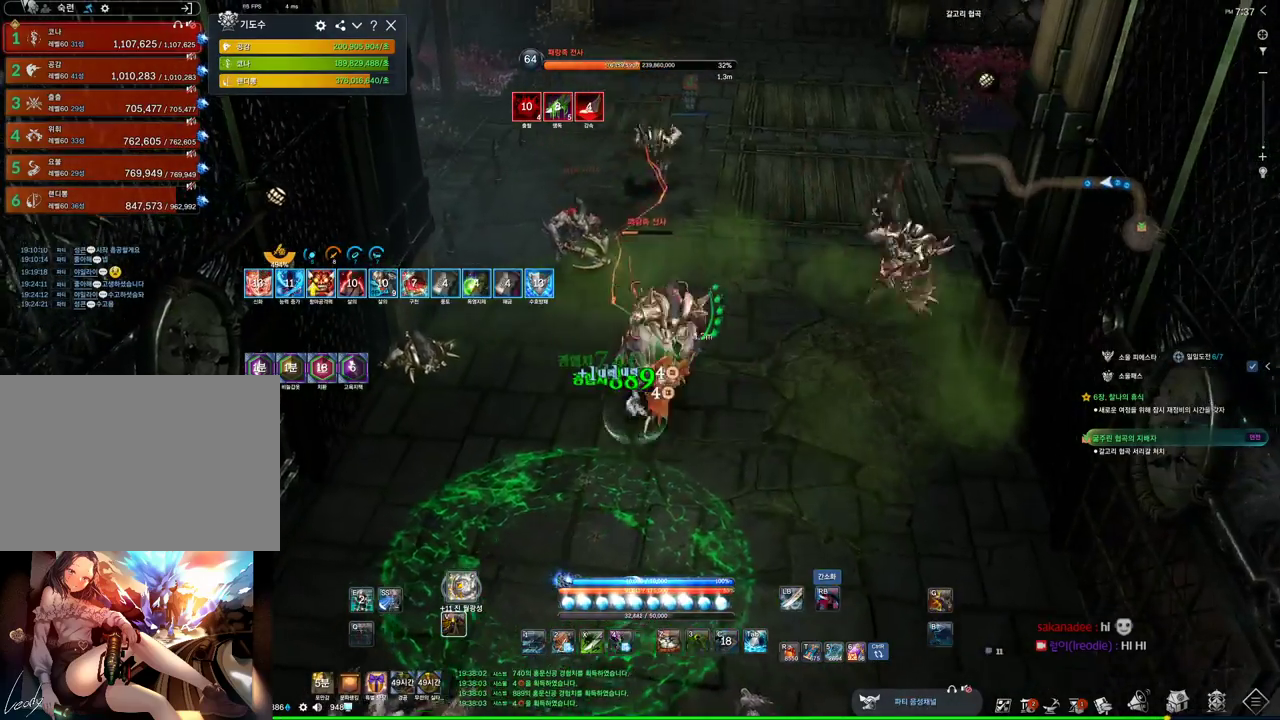
{"keys": [], "mouse": ["right"], "events": [[134, "mouse_right", "down"], [167, "f", "up"]]}
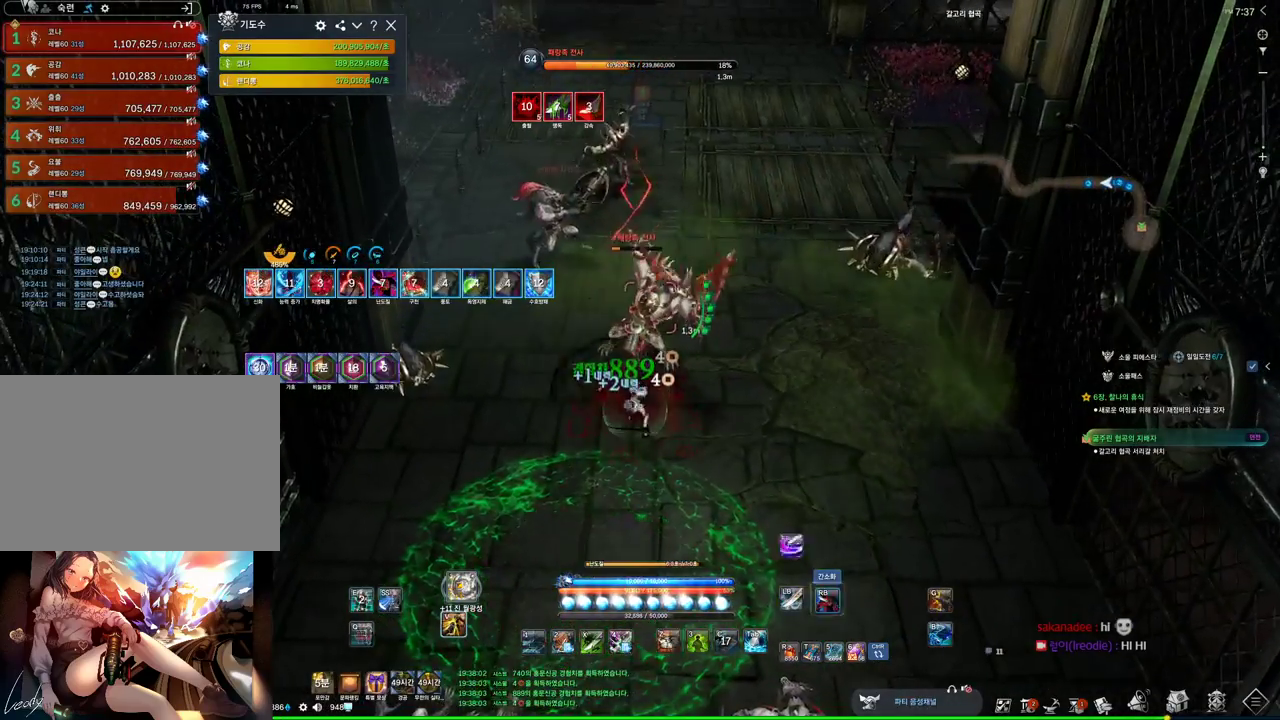
{"keys": ["s"], "mouse": ["right"], "events": [[367, "s", "down"]]}
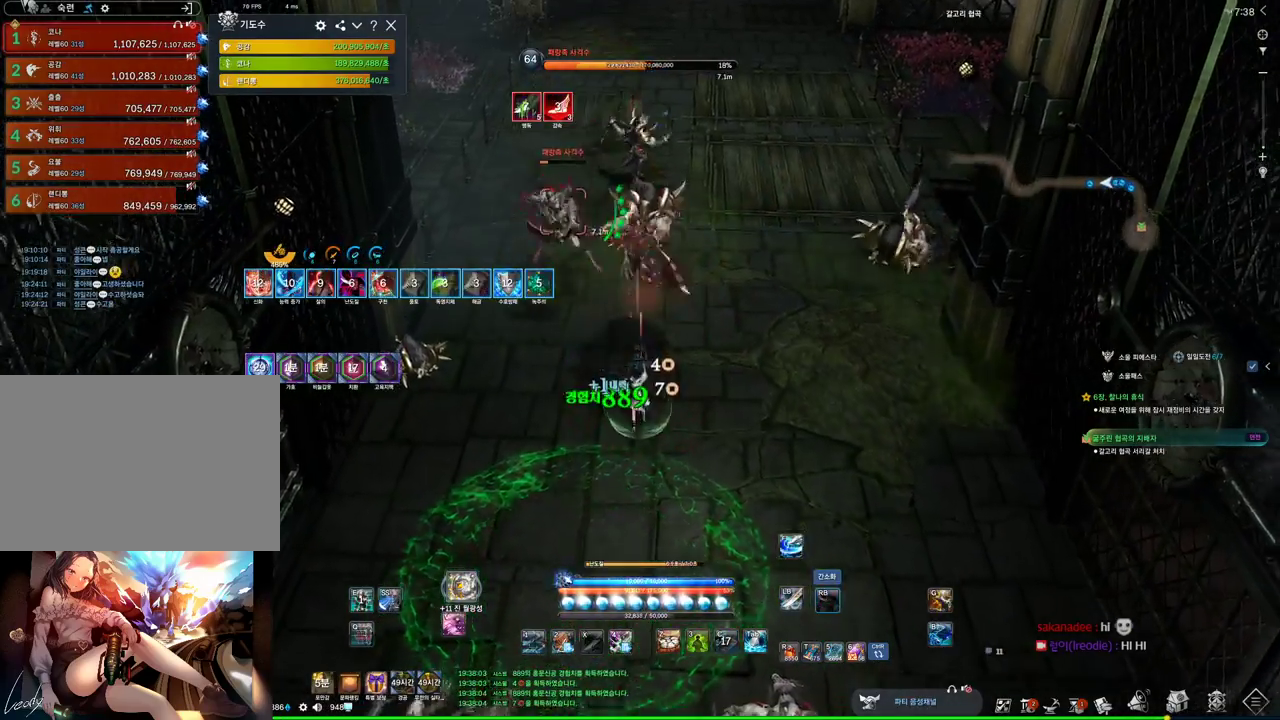
{"keys": [], "mouse": [], "events": [[134, "mouse_right", "up"], [134, "s", "up"], [167, "s", "down"], [234, "s", "up"], [300, "s", "down"], [400, "s", "up"]]}
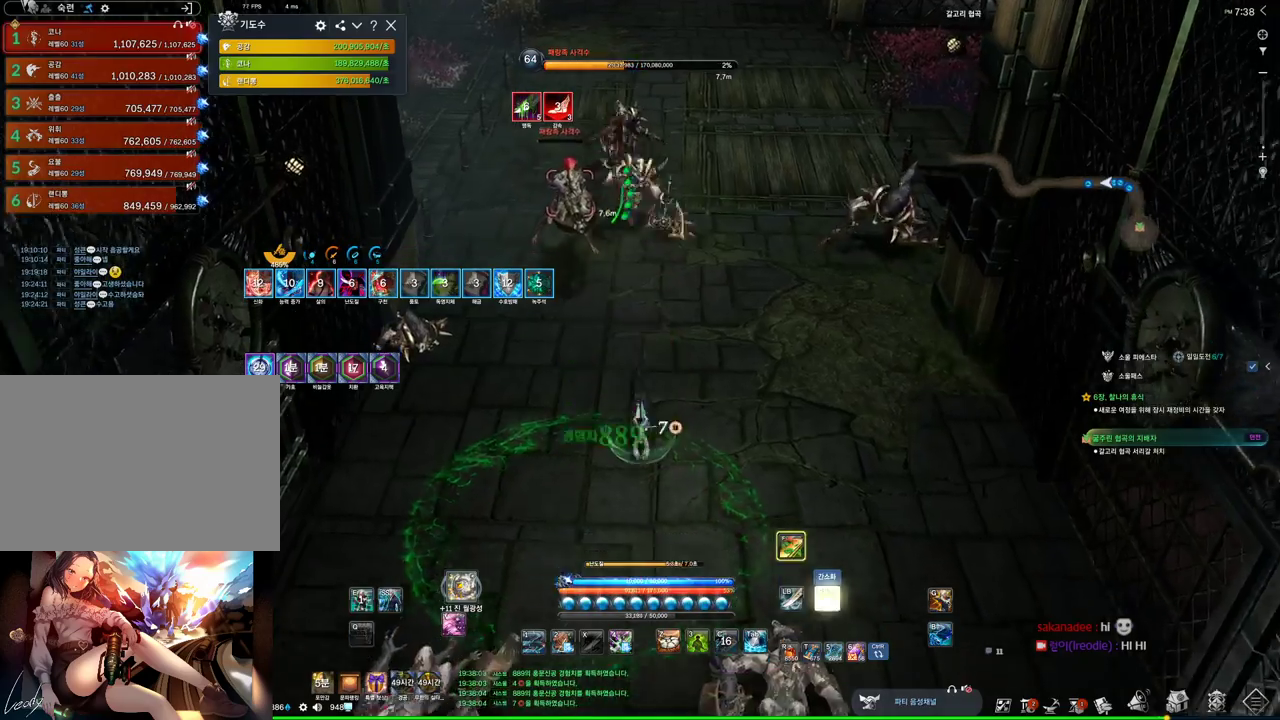
{"keys": [], "mouse": [], "events": [[67, "s", "down"], [134, "s", "up"], [167, "s", "down"], [267, "s", "up"]]}
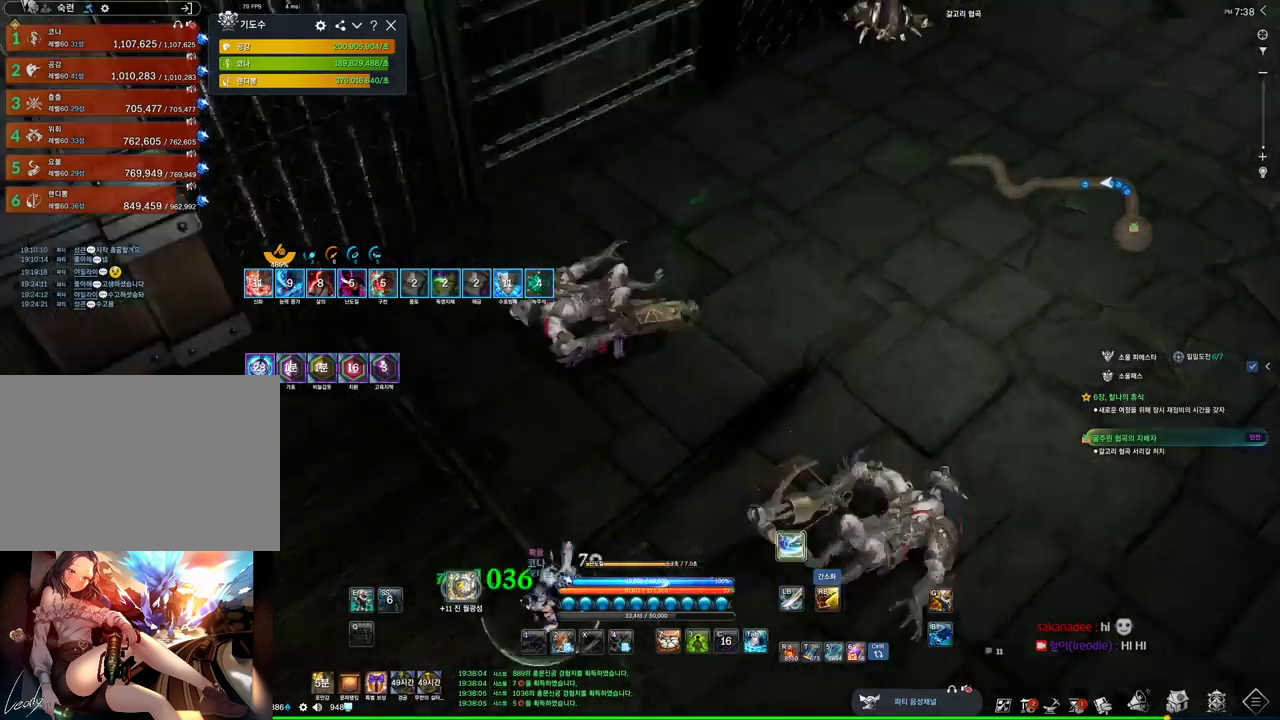
{"keys": ["w"], "mouse": [], "events": [[34, "a", "down"], [100, "w", "down"], [134, "a", "up"]]}